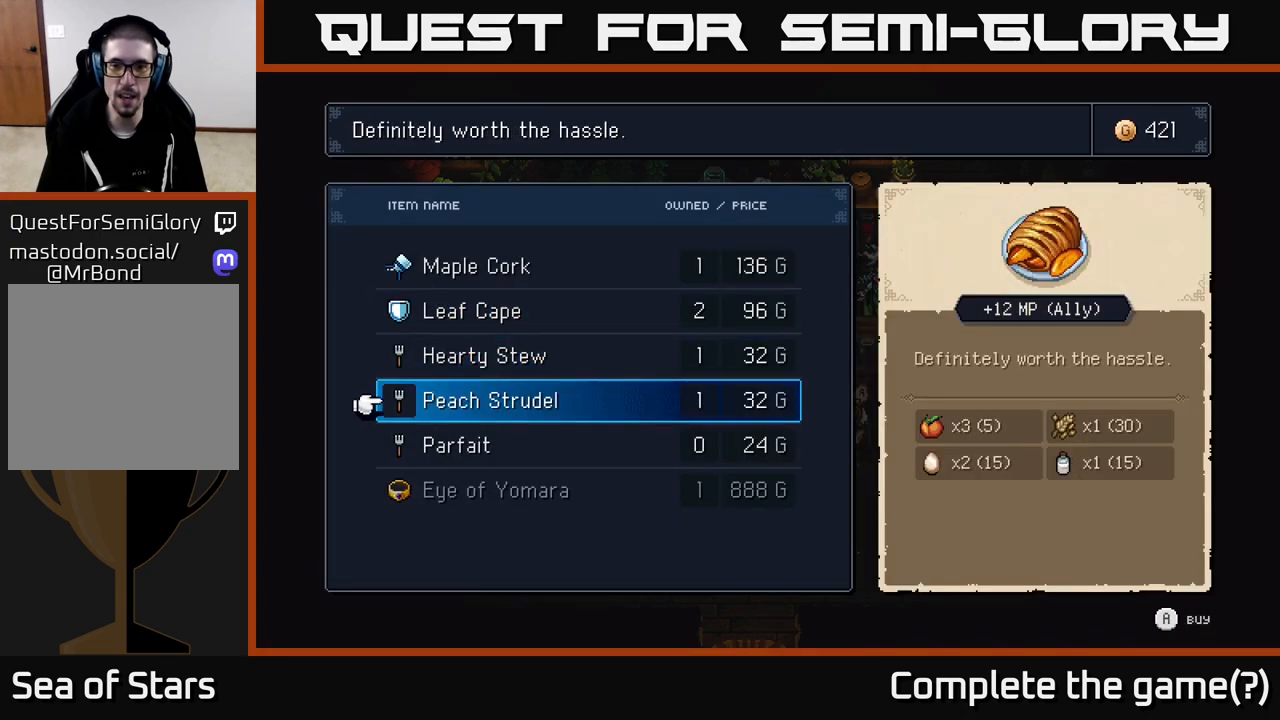
Gameplay with a controller (Xbox layout); each line is a JSON object with the inputs held at the frame after it. "events" lists button and stick changes between this image and that frame as [ms after this image, input, new state], when the widget could be followed in between.
{"buttons": [], "left_stick": "center", "right_stick": "center", "events": [[100, "DPAD_UP", "down"], [200, "DPAD_UP", "up"], [300, "DPAD_UP", "down"], [417, "DPAD_UP", "up"]]}
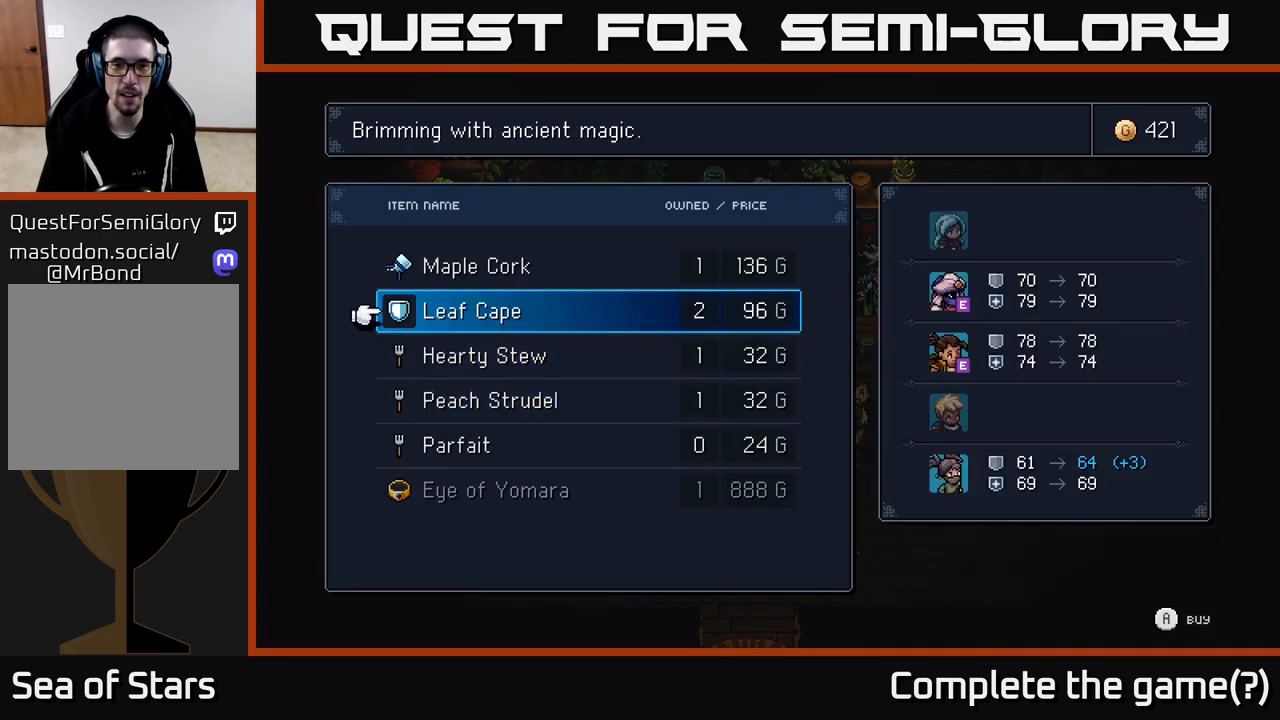
{"buttons": [], "left_stick": "center", "right_stick": "center", "events": [[17, "A", "down"], [83, "A", "up"], [217, "DPAD_DOWN", "down"], [300, "DPAD_DOWN", "up"]]}
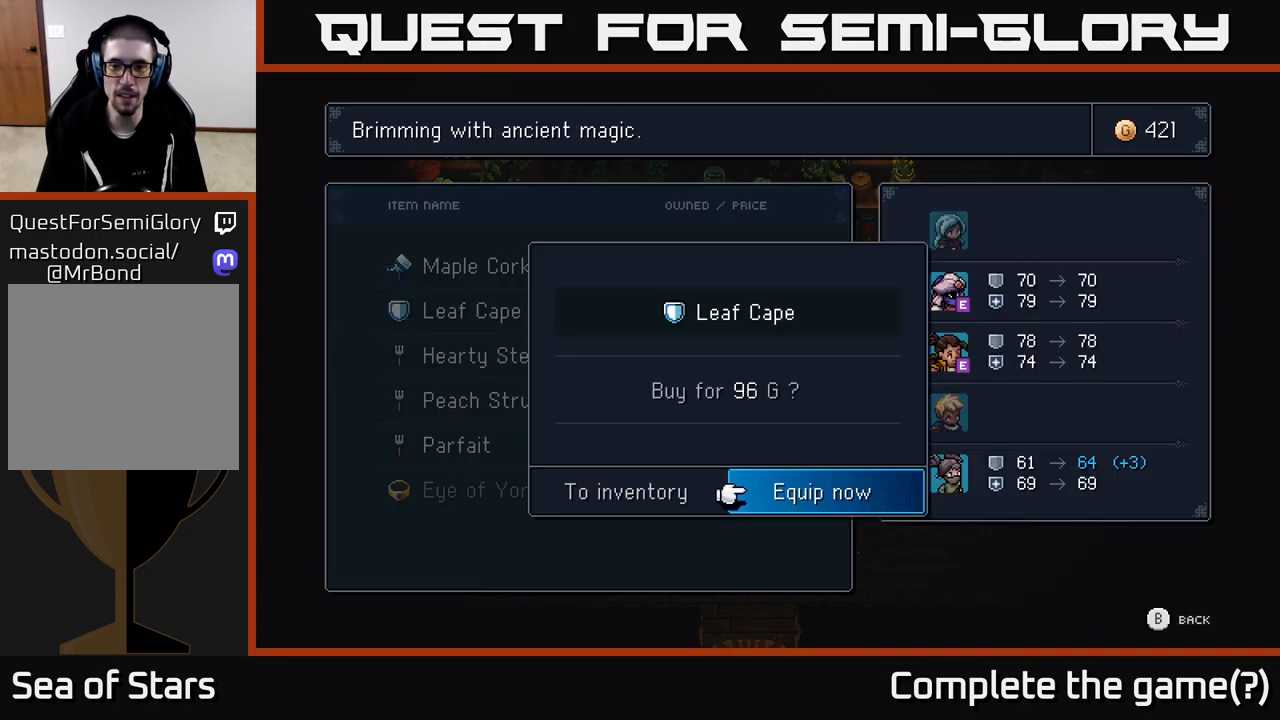
{"buttons": [], "left_stick": "center", "right_stick": "center", "events": [[367, "A", "down"], [433, "A", "up"]]}
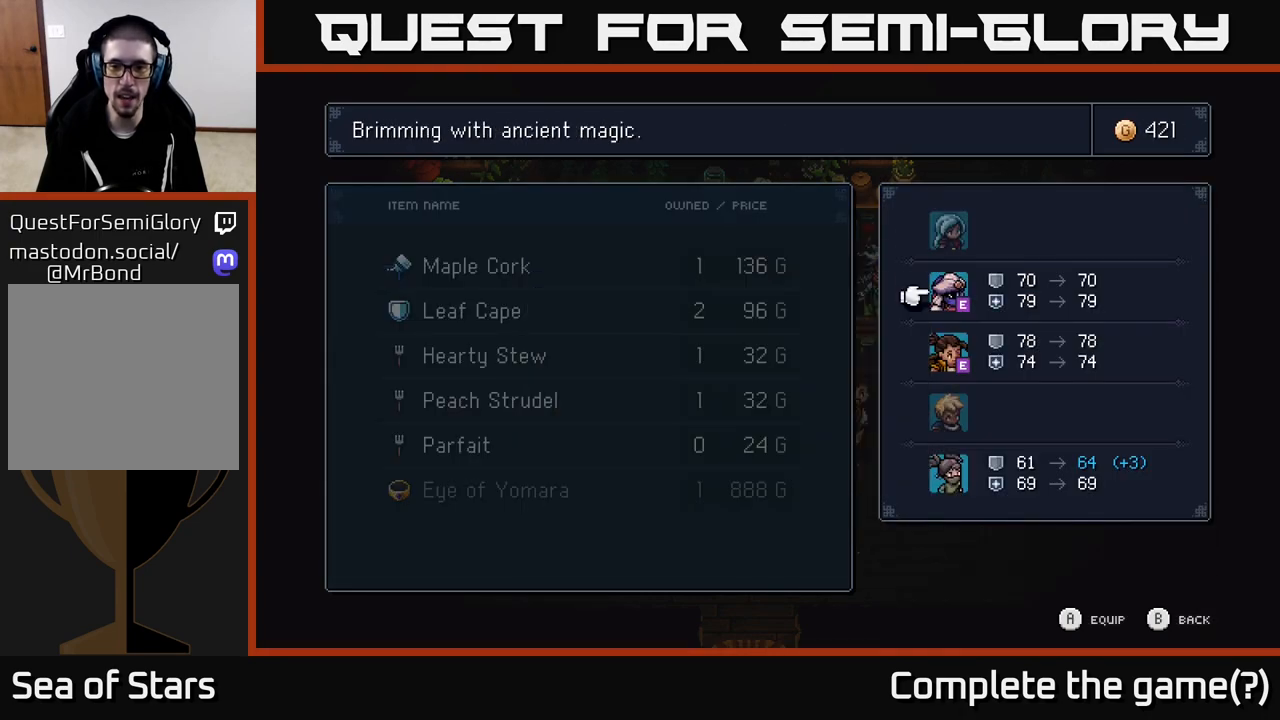
{"buttons": [], "left_stick": "center", "right_stick": "center", "events": [[200, "DPAD_DOWN", "down"], [283, "DPAD_DOWN", "up"], [367, "DPAD_DOWN", "down"], [450, "DPAD_DOWN", "up"]]}
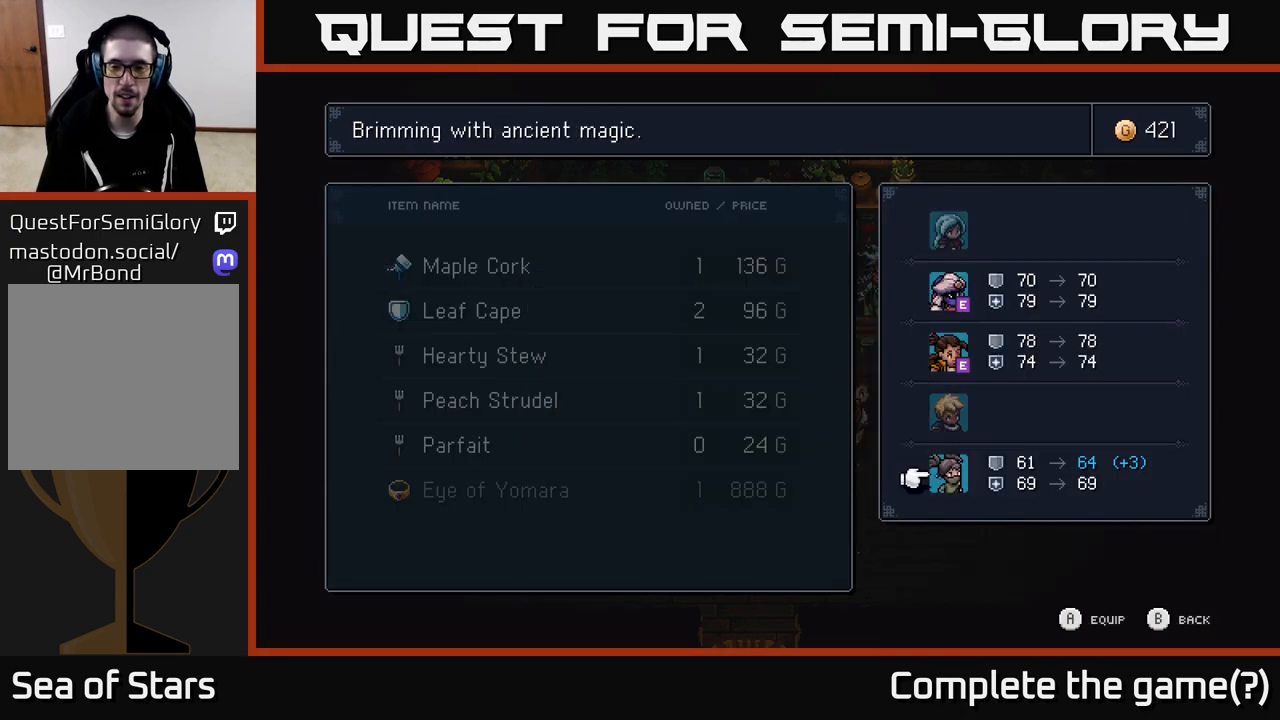
{"buttons": ["A"], "left_stick": "center", "right_stick": "center", "events": [[50, "DPAD_DOWN", "down"], [150, "DPAD_DOWN", "up"], [333, "DPAD_UP", "down"], [450, "DPAD_UP", "up"], [500, "A", "down"]]}
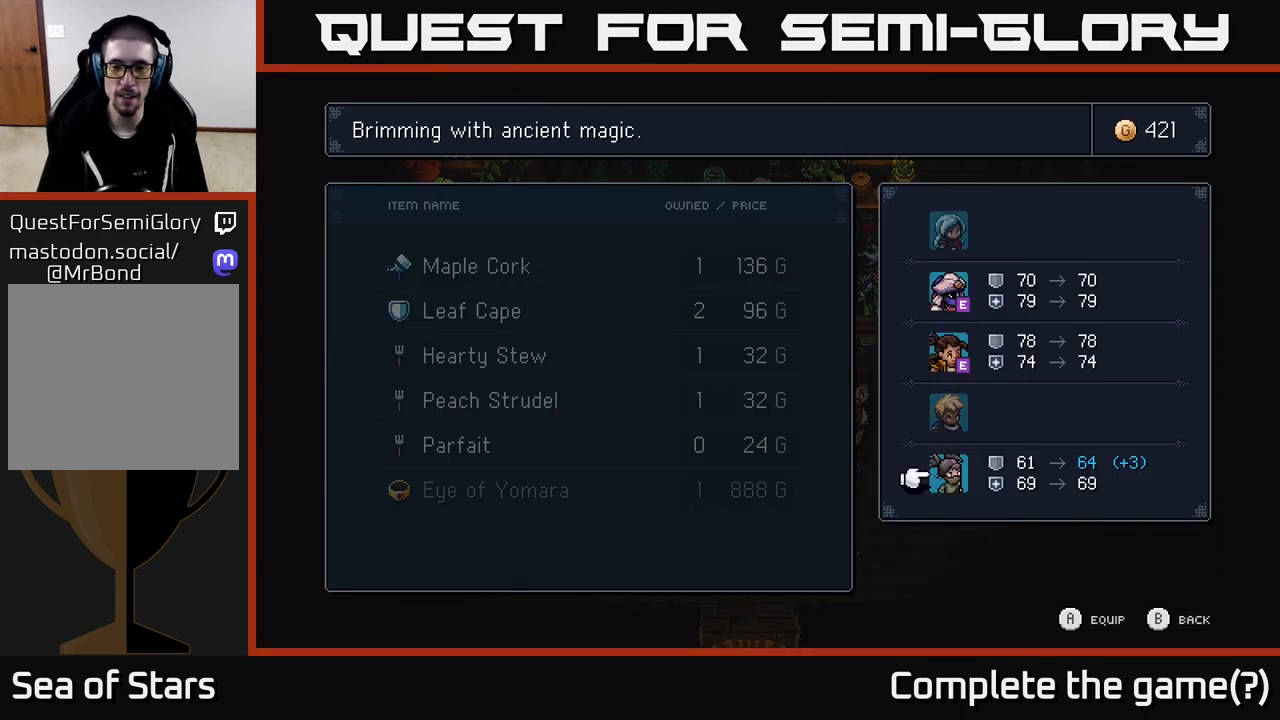
{"buttons": [], "left_stick": "center", "right_stick": "center", "events": [[83, "A", "up"]]}
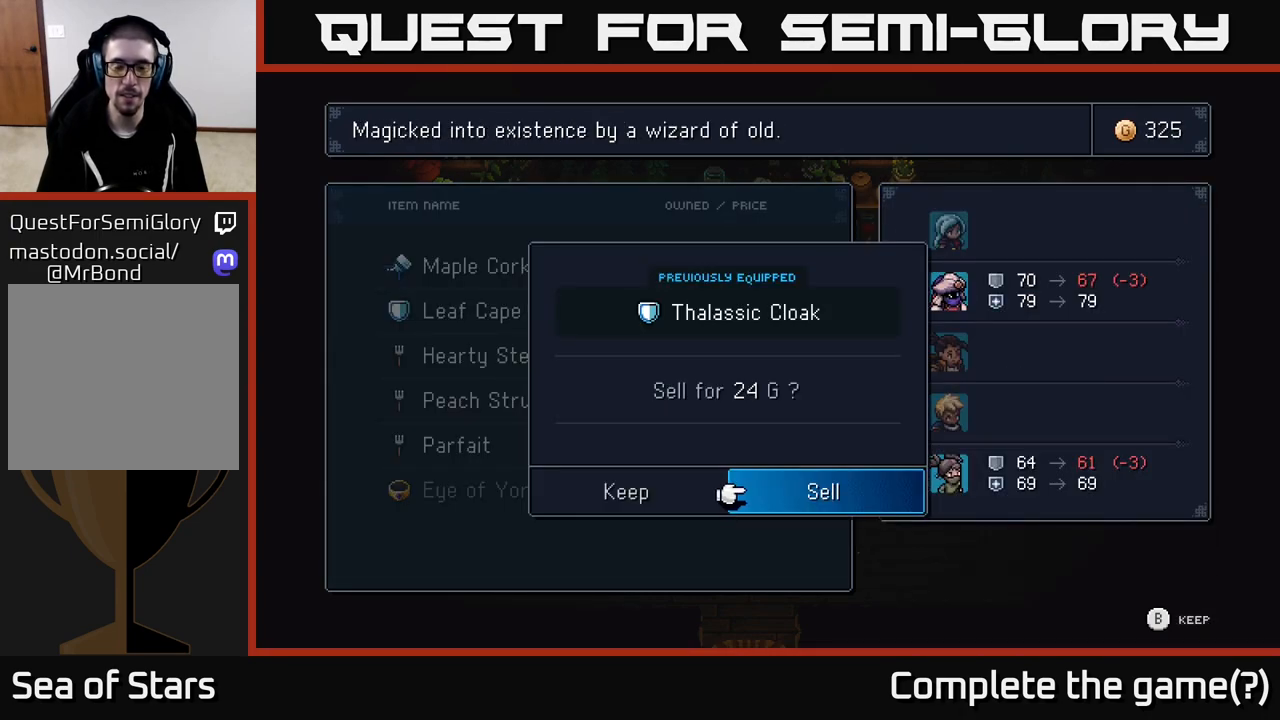
{"buttons": ["A"], "left_stick": "center", "right_stick": "center", "events": [[450, "A", "down"]]}
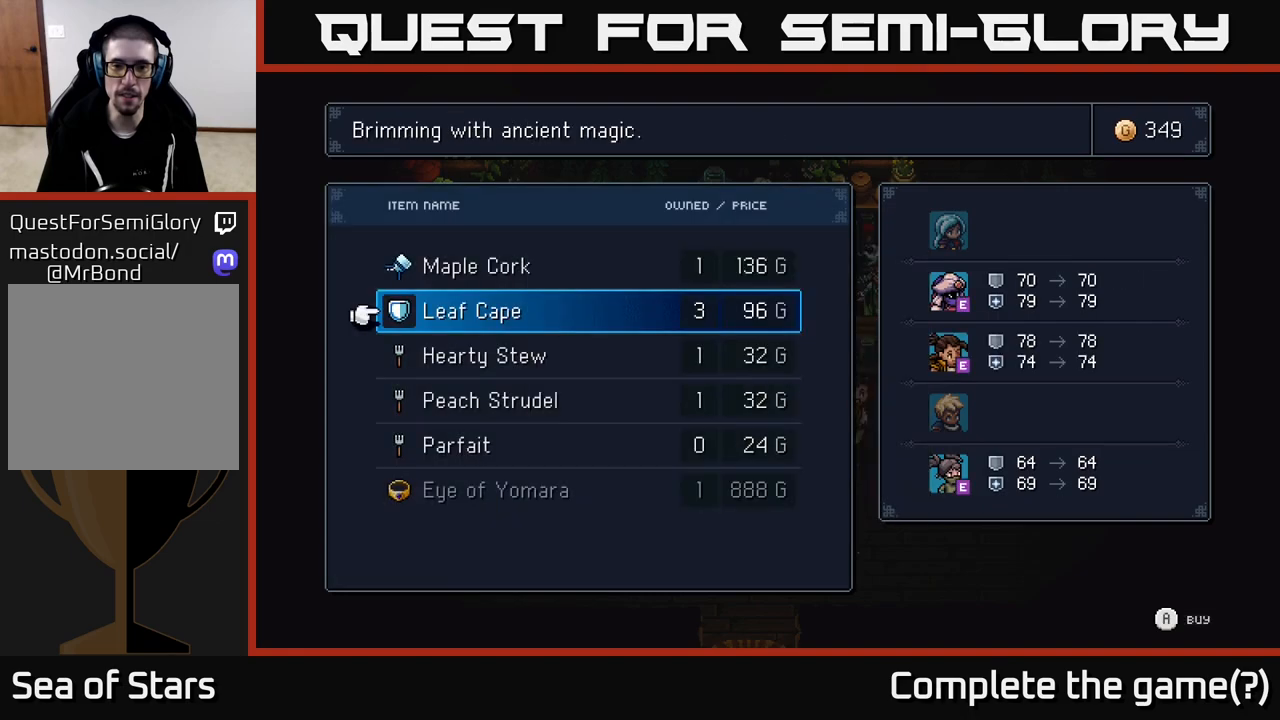
{"buttons": [], "left_stick": "center", "right_stick": "center", "events": [[17, "A", "up"]]}
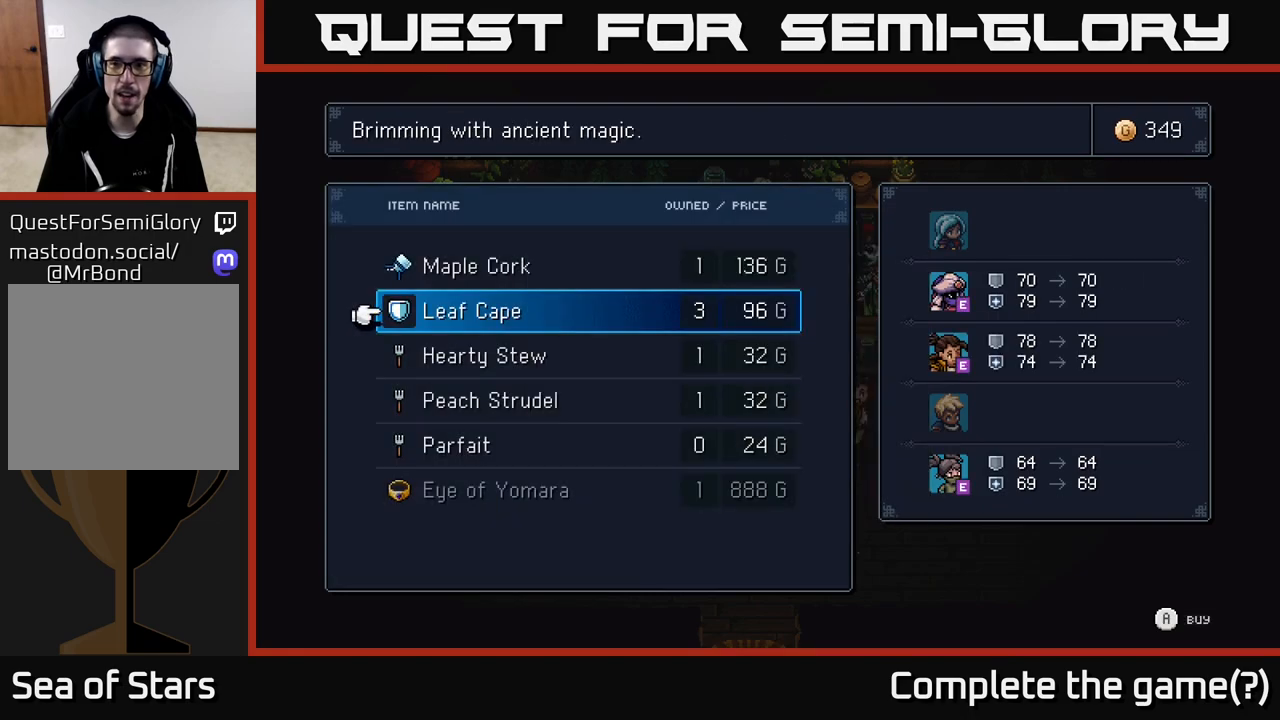
{"buttons": [], "left_stick": "center", "right_stick": "center", "events": []}
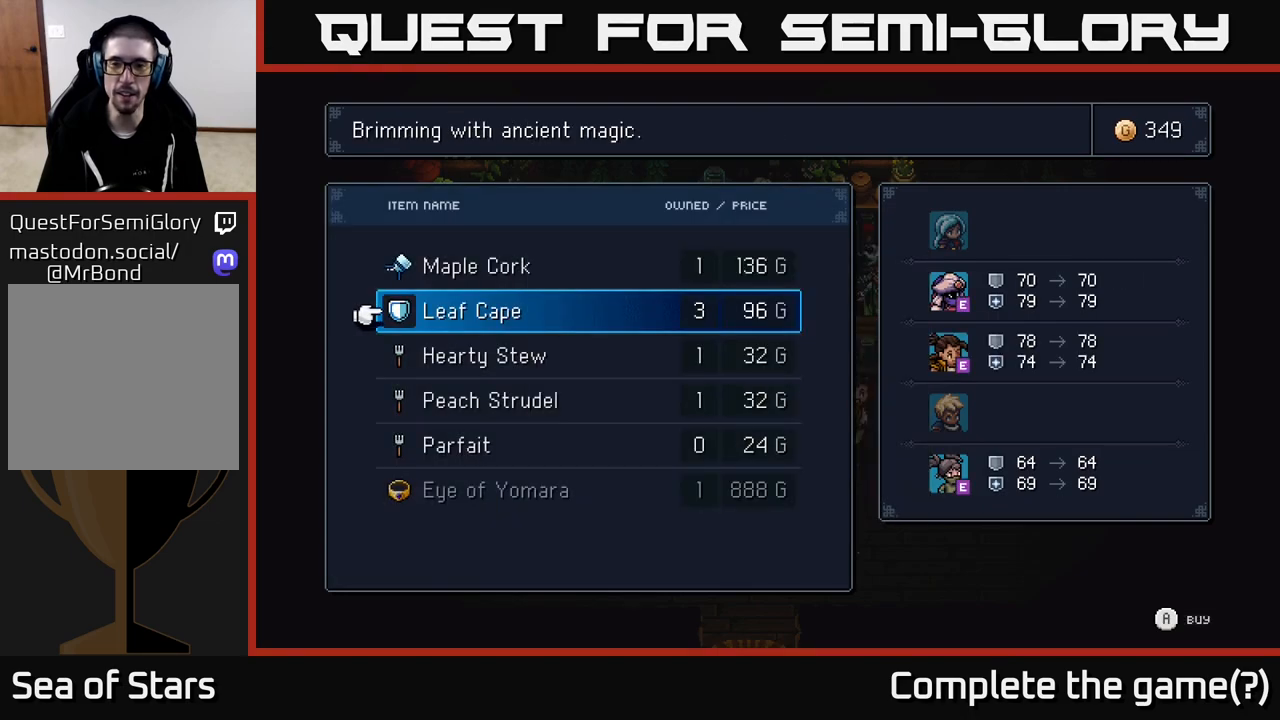
{"buttons": [], "left_stick": "center", "right_stick": "center", "events": []}
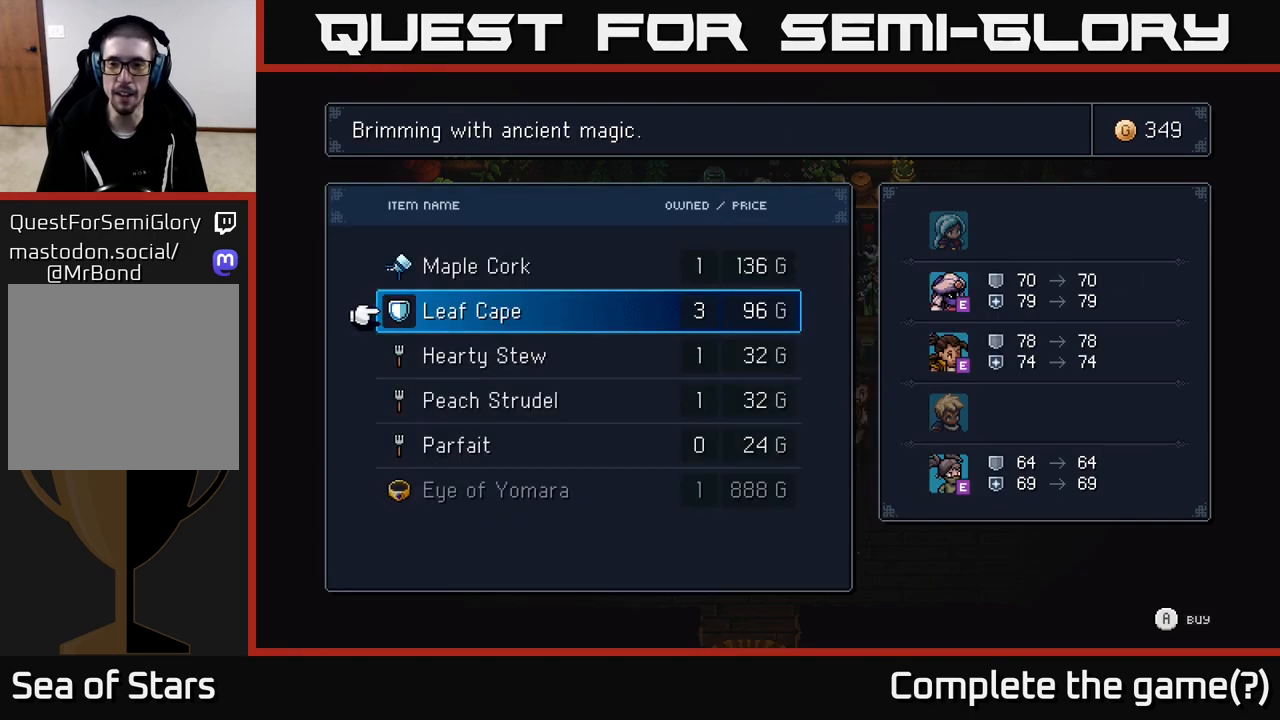
{"buttons": [], "left_stick": "center", "right_stick": "center", "events": []}
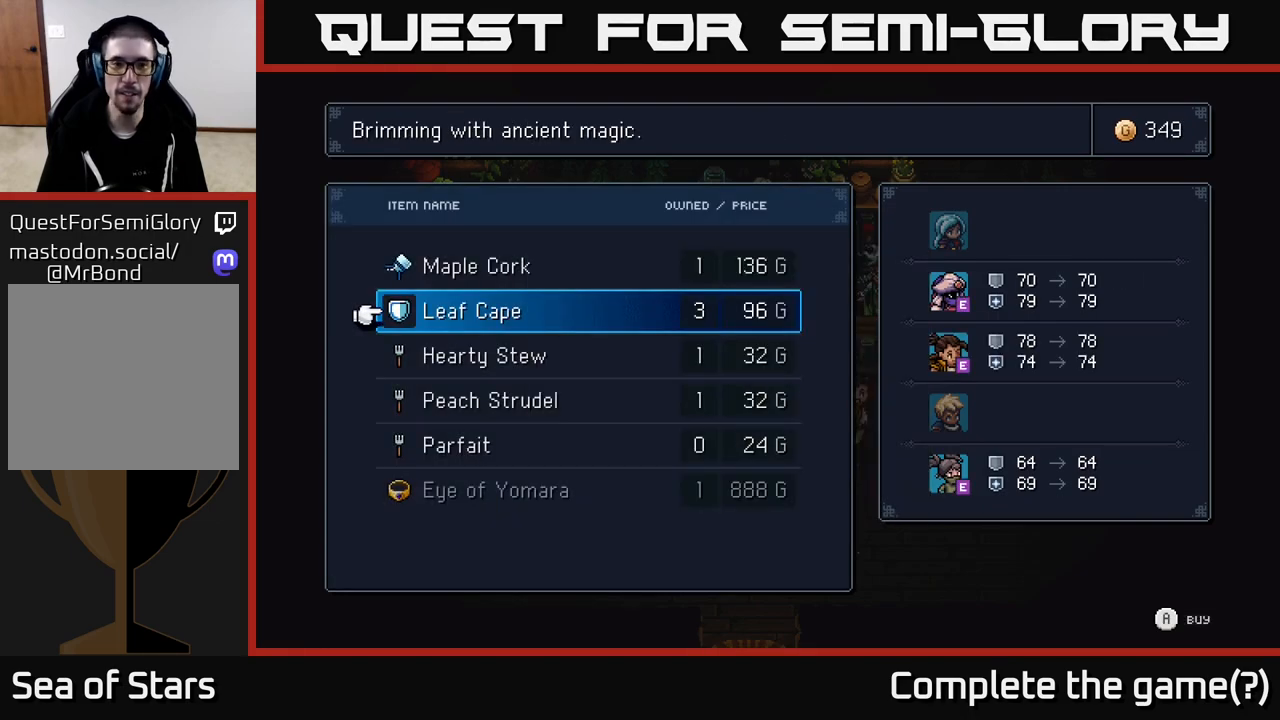
{"buttons": ["DPAD_DOWN"], "left_stick": "center", "right_stick": "center", "events": [[50, "DPAD_UP", "down"], [183, "DPAD_UP", "up"], [400, "DPAD_DOWN", "down"]]}
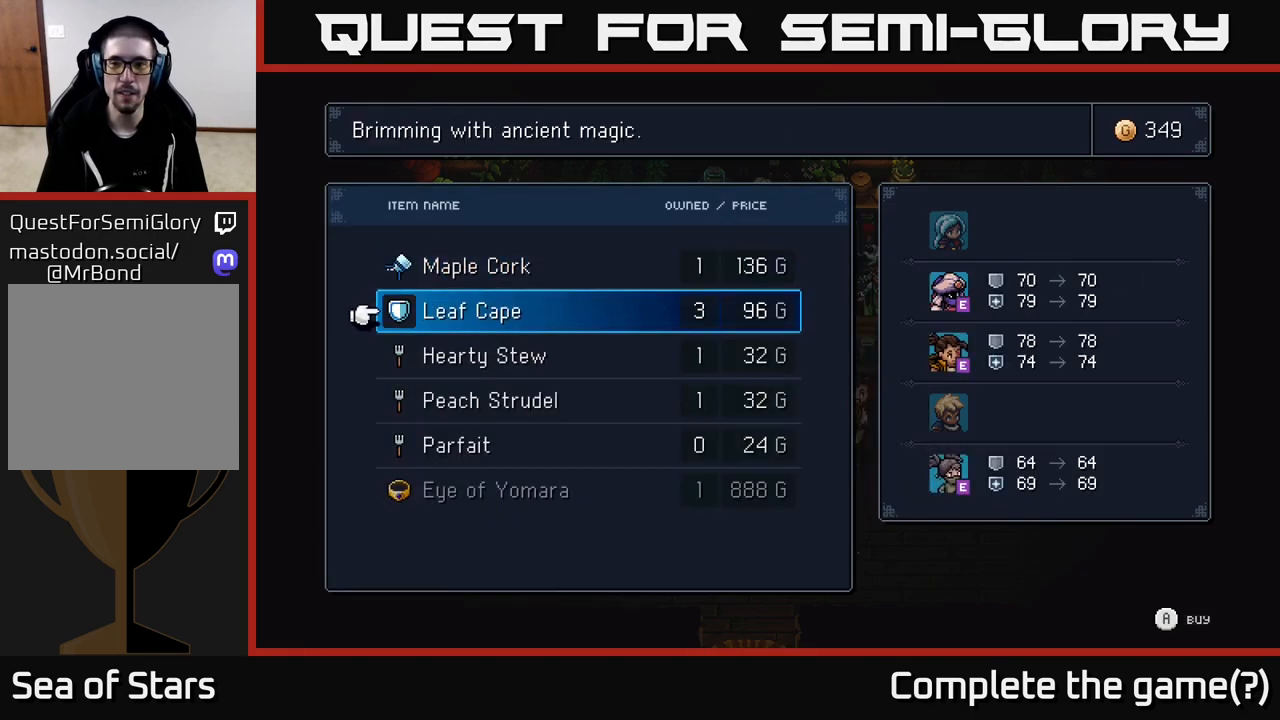
{"buttons": [], "left_stick": "center", "right_stick": "center", "events": [[17, "DPAD_DOWN", "up"], [83, "DPAD_DOWN", "down"], [200, "DPAD_DOWN", "up"], [267, "DPAD_DOWN", "down"], [383, "DPAD_DOWN", "up"]]}
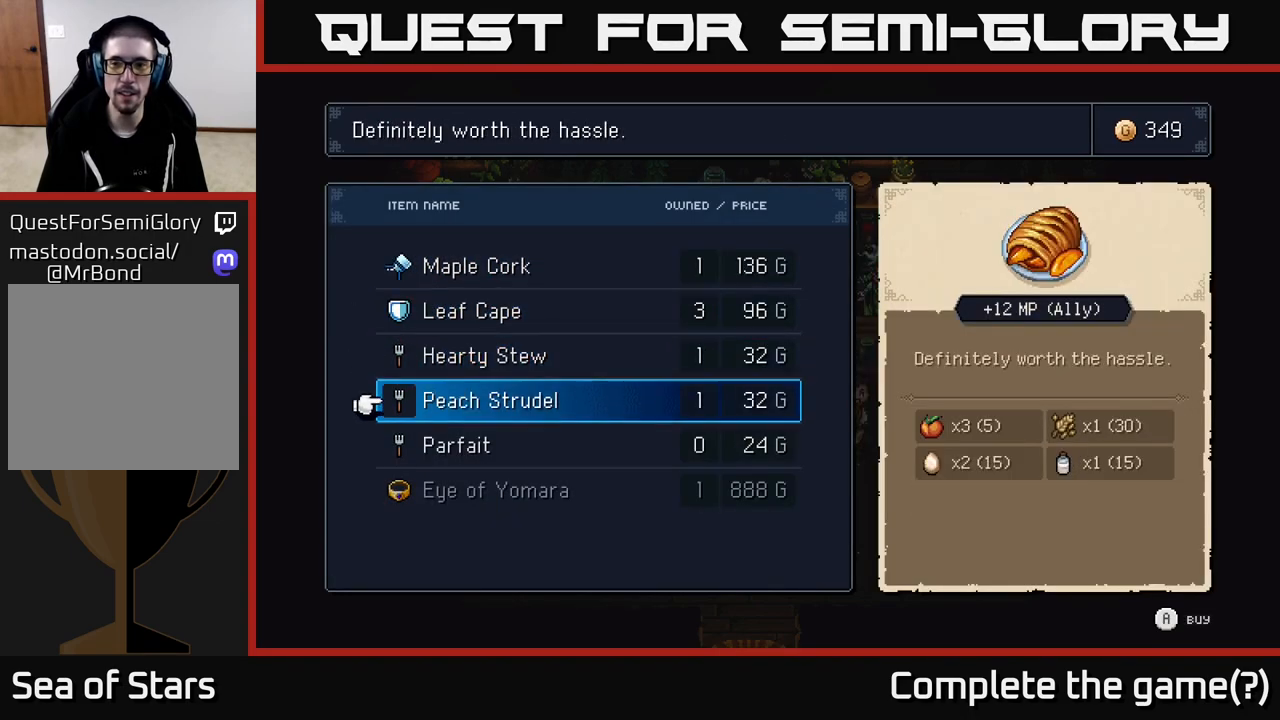
{"buttons": [], "left_stick": "center", "right_stick": "center", "events": [[33, "DPAD_DOWN", "down"], [150, "DPAD_DOWN", "up"], [350, "DPAD_DOWN", "down"], [483, "DPAD_DOWN", "up"]]}
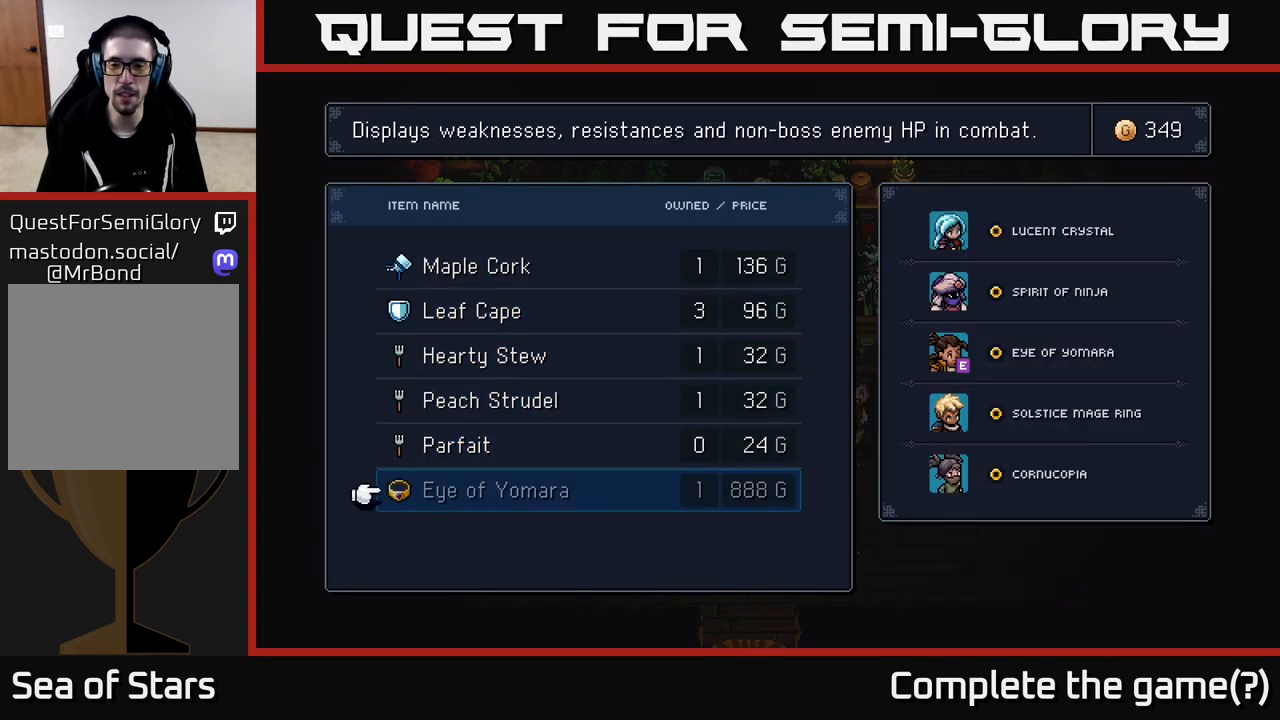
{"buttons": [], "left_stick": "center", "right_stick": "center", "events": [[200, "B", "down"], [333, "B", "up"]]}
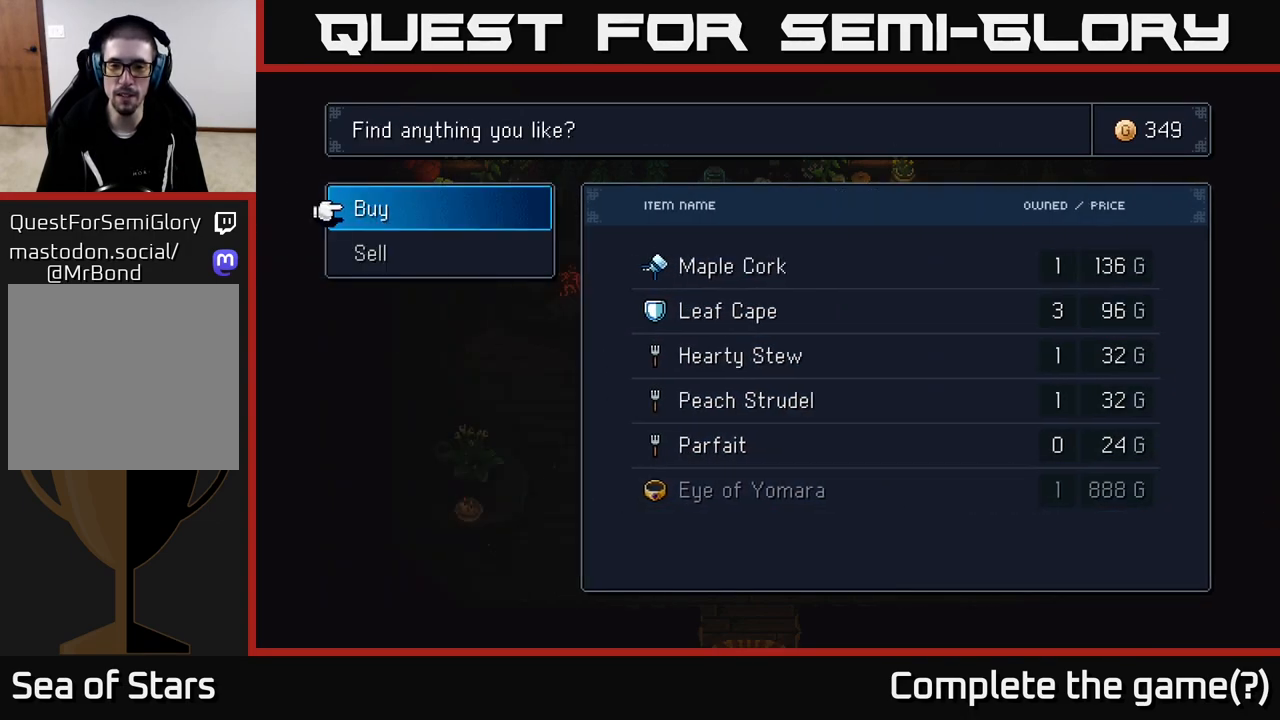
{"buttons": ["B"], "left_stick": "center", "right_stick": "center", "events": [[417, "B", "down"]]}
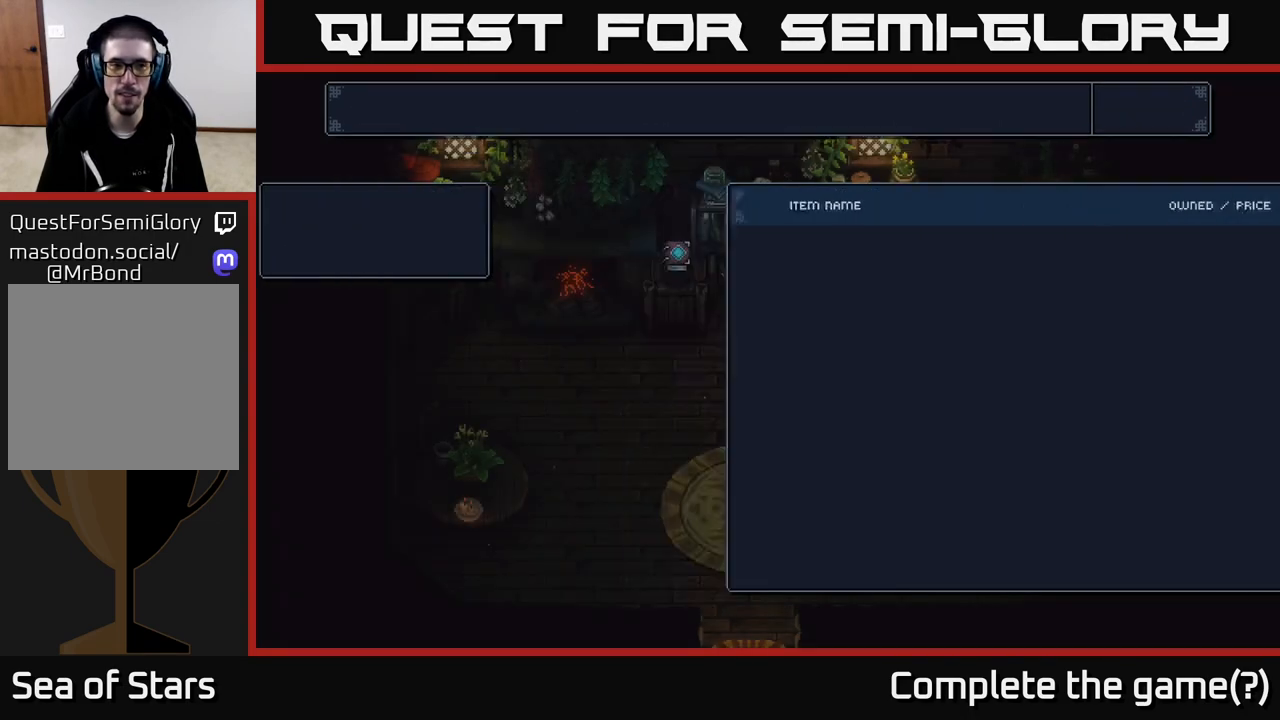
{"buttons": [], "left_stick": "center", "right_stick": "center", "events": [[33, "B", "up"]]}
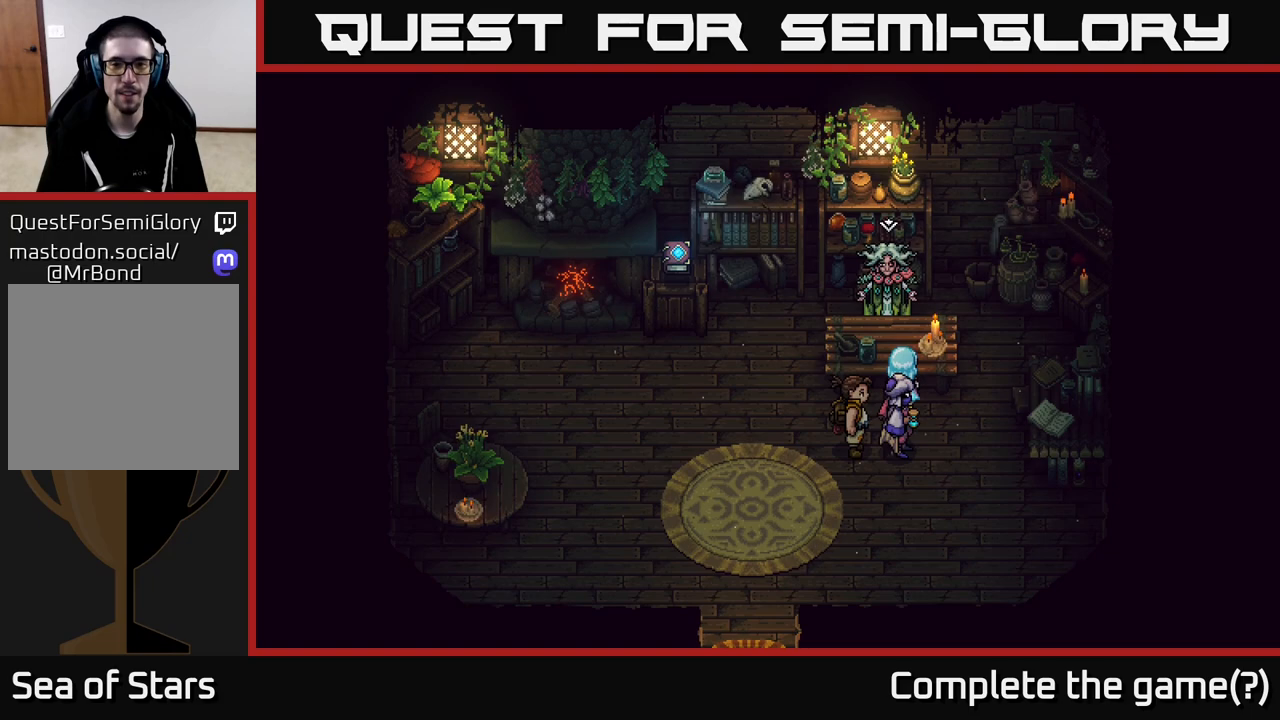
{"buttons": [], "left_stick": "up-left", "right_stick": "center", "events": [[133, "left_stick", "left"], [333, "left_stick", "up-left"]]}
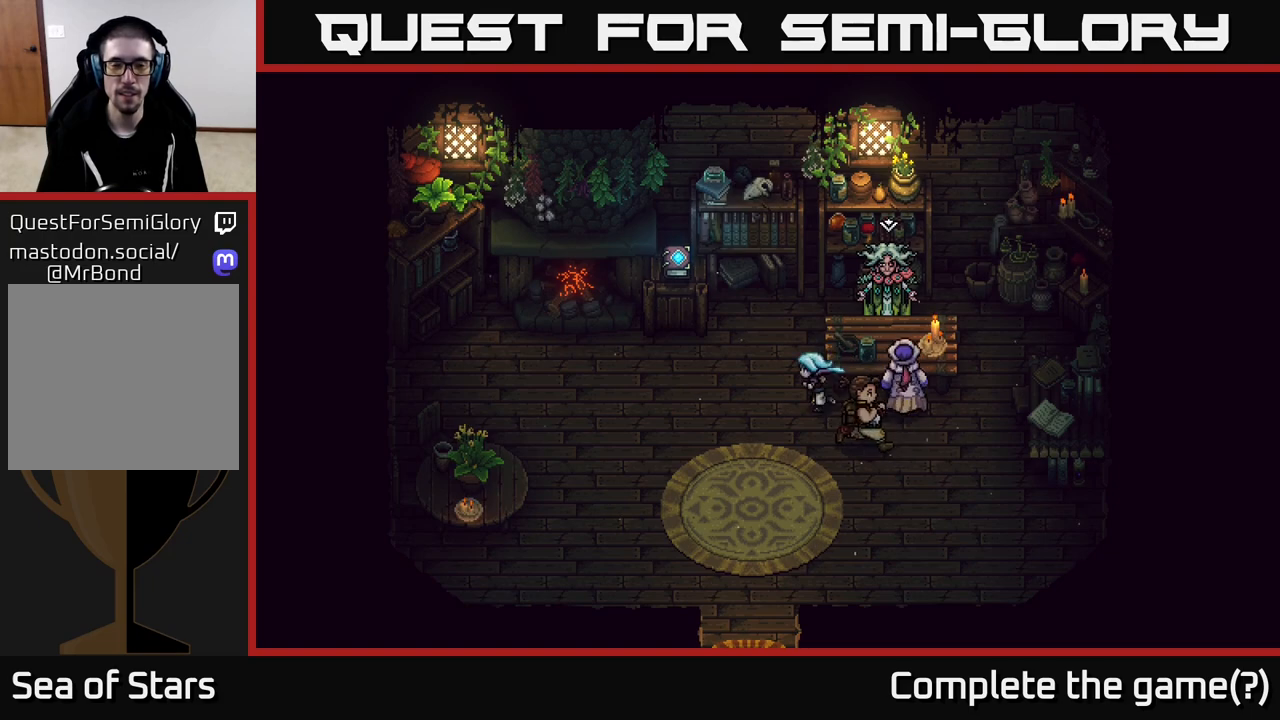
{"buttons": [], "left_stick": "up-left", "right_stick": "center", "events": [[17, "left_stick", "left"], [400, "left_stick", "up-left"]]}
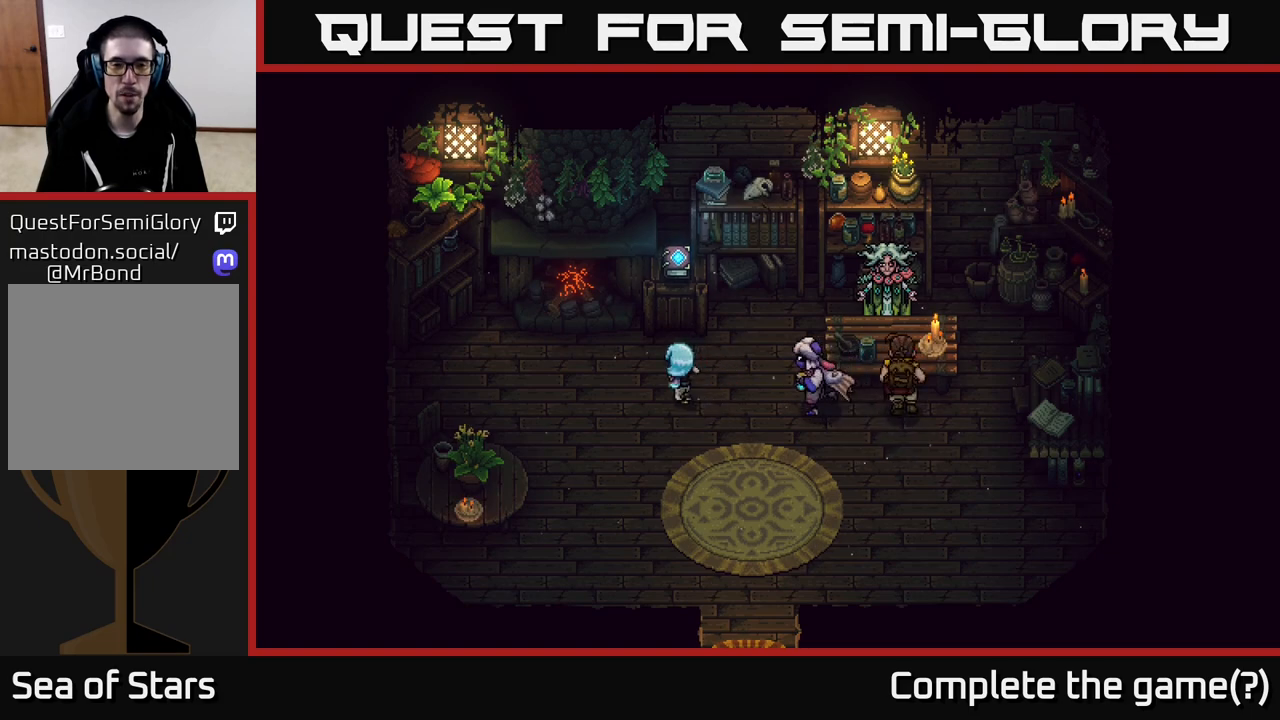
{"buttons": [], "left_stick": "left", "right_stick": "center", "events": [[50, "left_stick", "up"], [233, "left_stick", "left"]]}
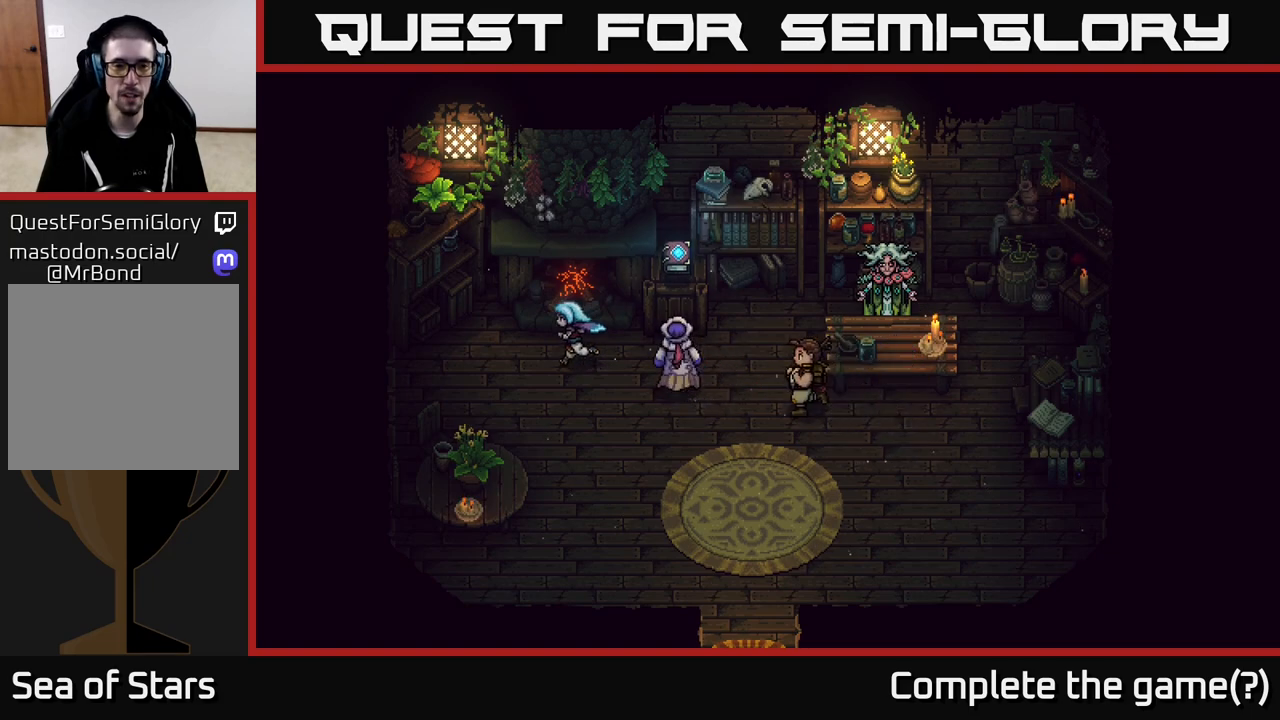
{"buttons": [], "left_stick": "center", "right_stick": "center", "events": [[17, "left_stick", "up-left"], [117, "A", "down"], [150, "left_stick", "center"], [217, "A", "up"]]}
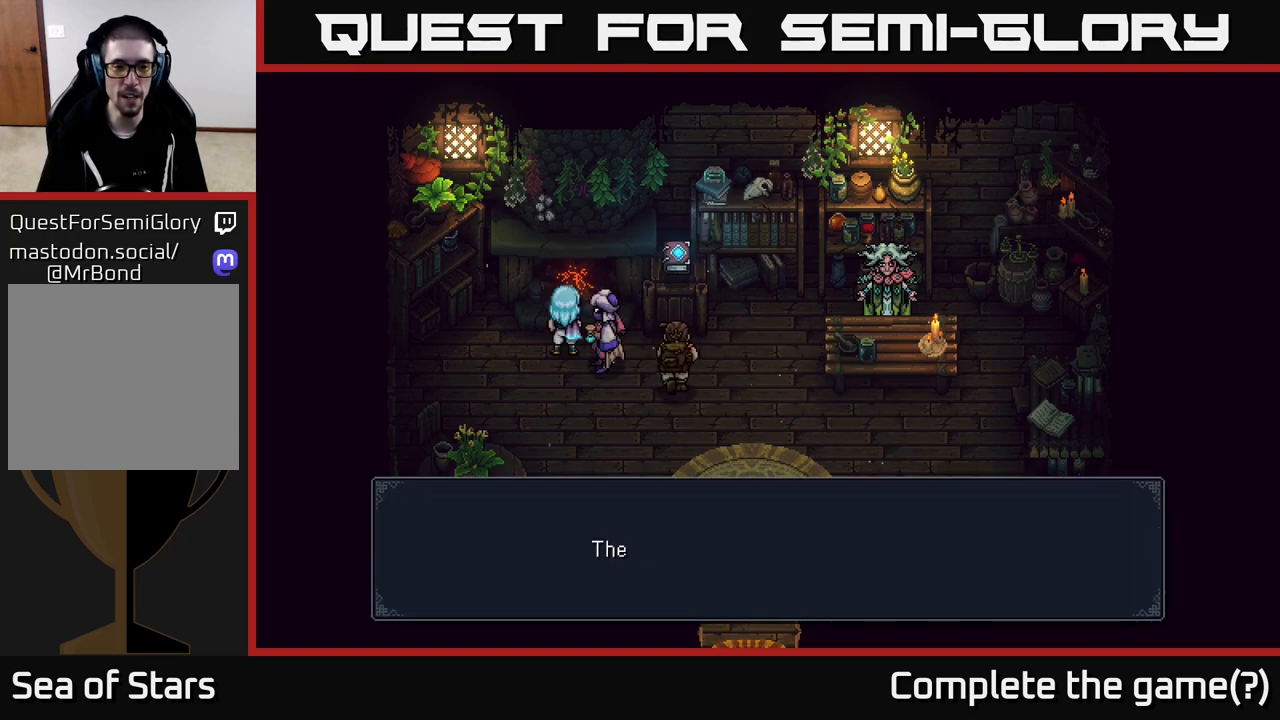
{"buttons": [], "left_stick": "center", "right_stick": "center", "events": [[367, "A", "down"], [433, "A", "up"]]}
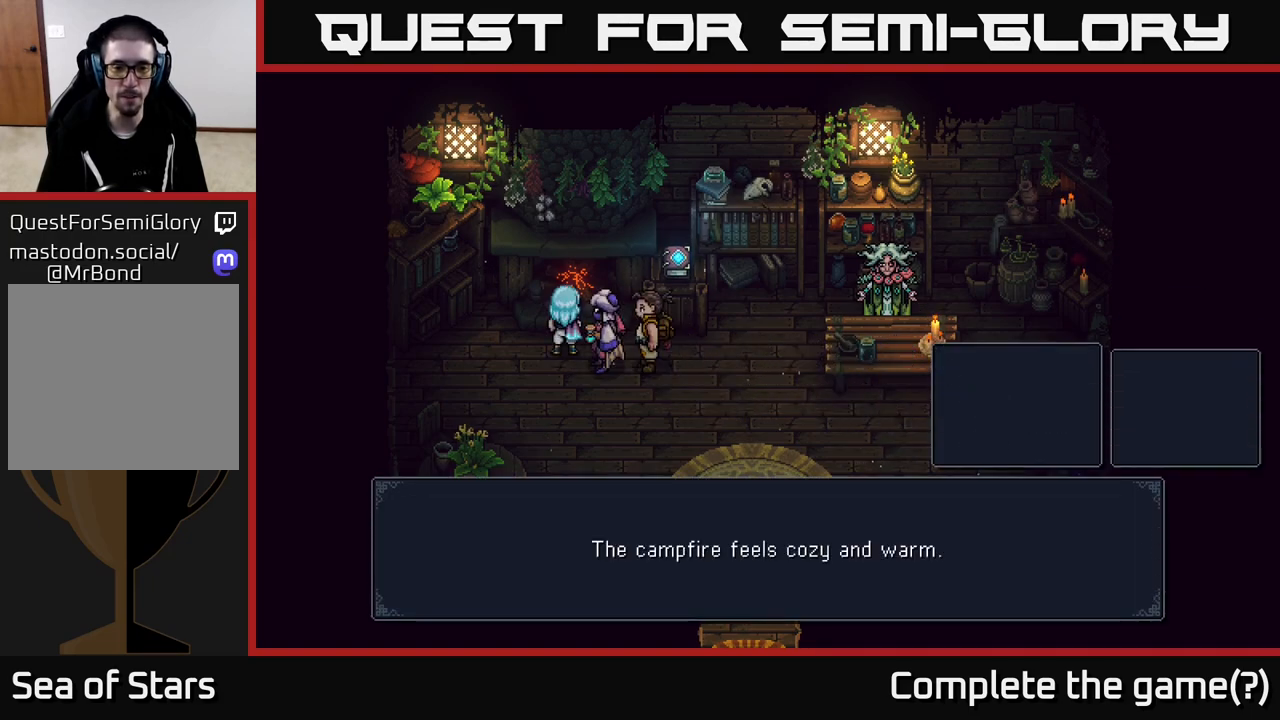
{"buttons": [], "left_stick": "center", "right_stick": "center", "events": []}
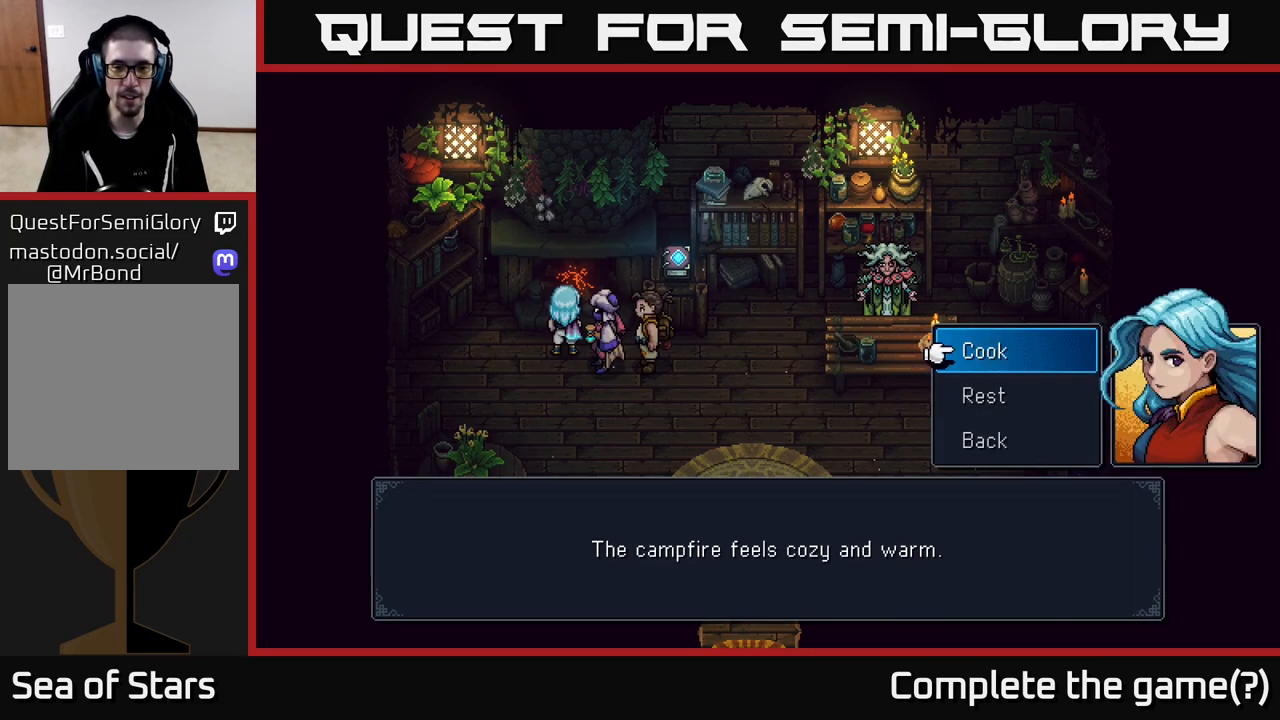
{"buttons": [], "left_stick": "center", "right_stick": "center", "events": [[283, "A", "down"], [333, "A", "up"]]}
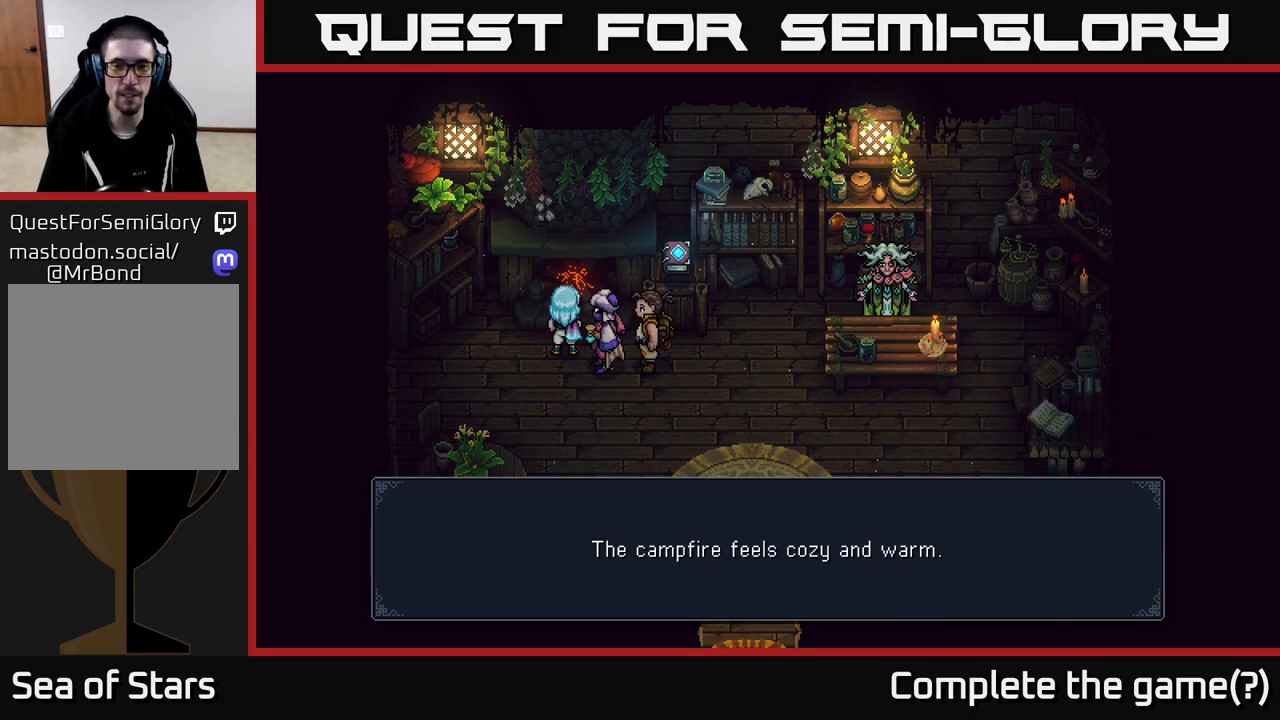
{"buttons": [], "left_stick": "center", "right_stick": "center", "events": []}
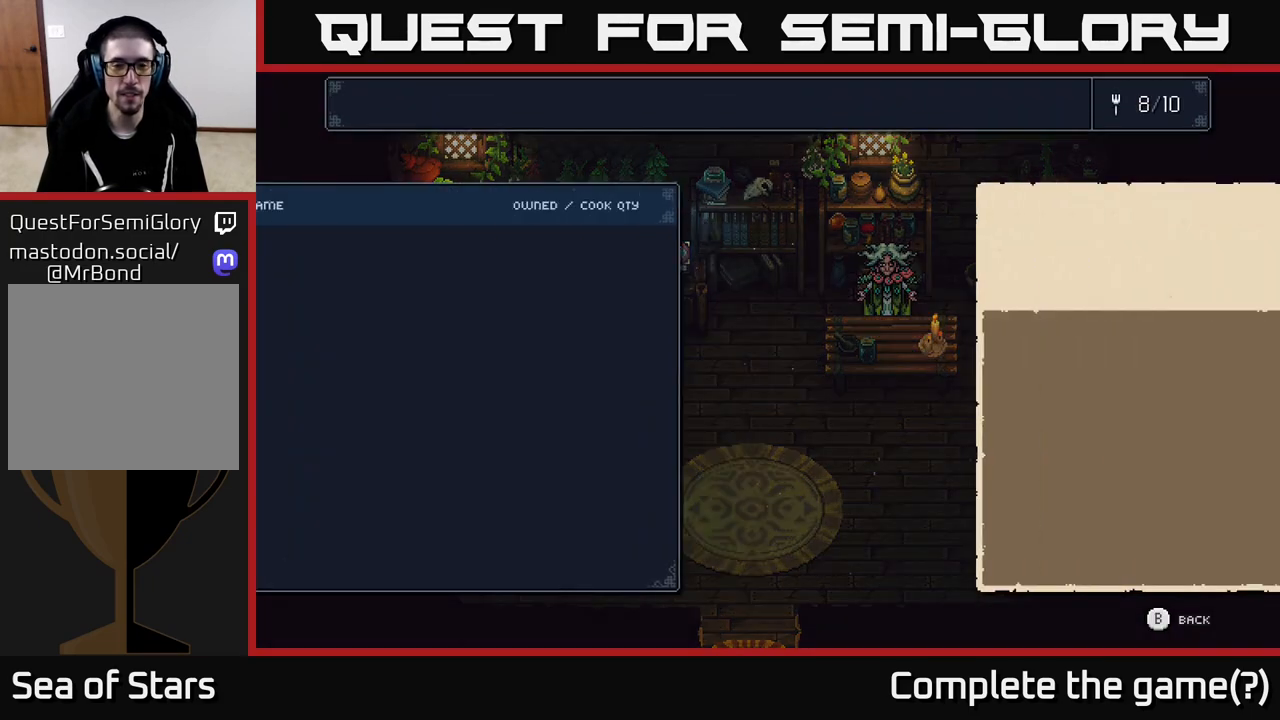
{"buttons": [], "left_stick": "center", "right_stick": "center", "events": [[200, "B", "down"], [283, "B", "up"]]}
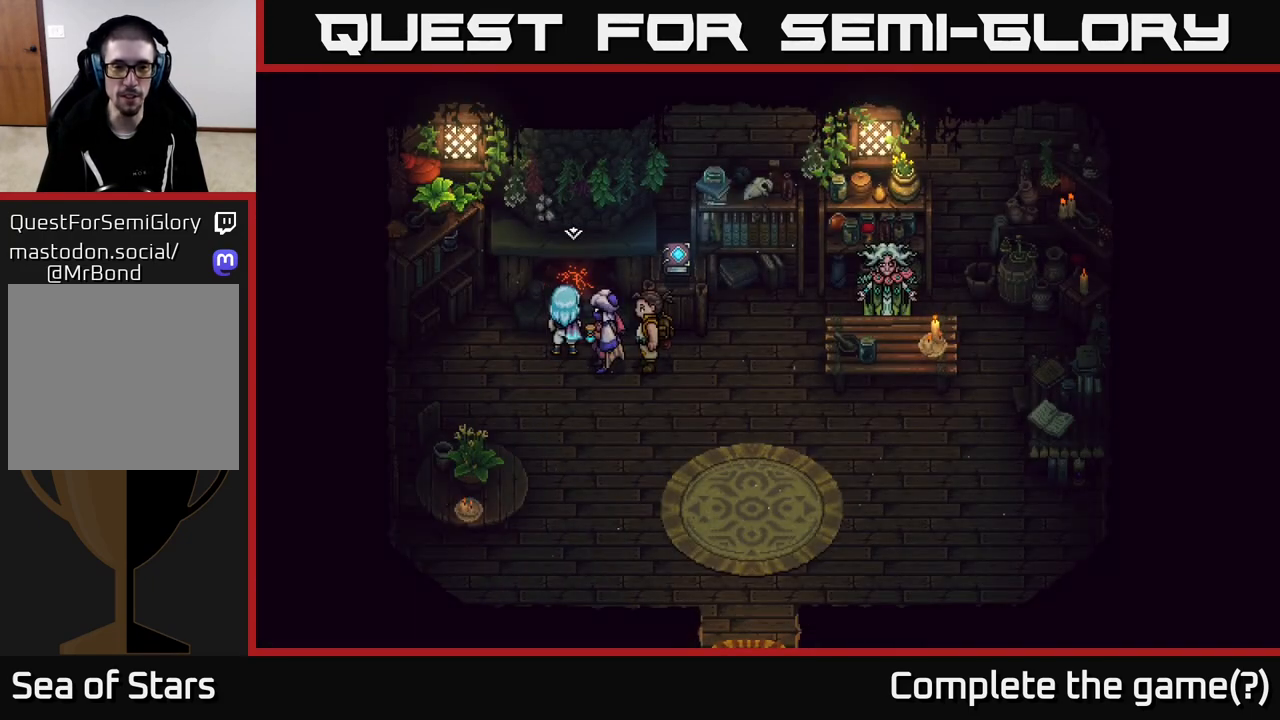
{"buttons": [], "left_stick": "center", "right_stick": "center", "events": [[317, "A", "down"], [367, "A", "up"]]}
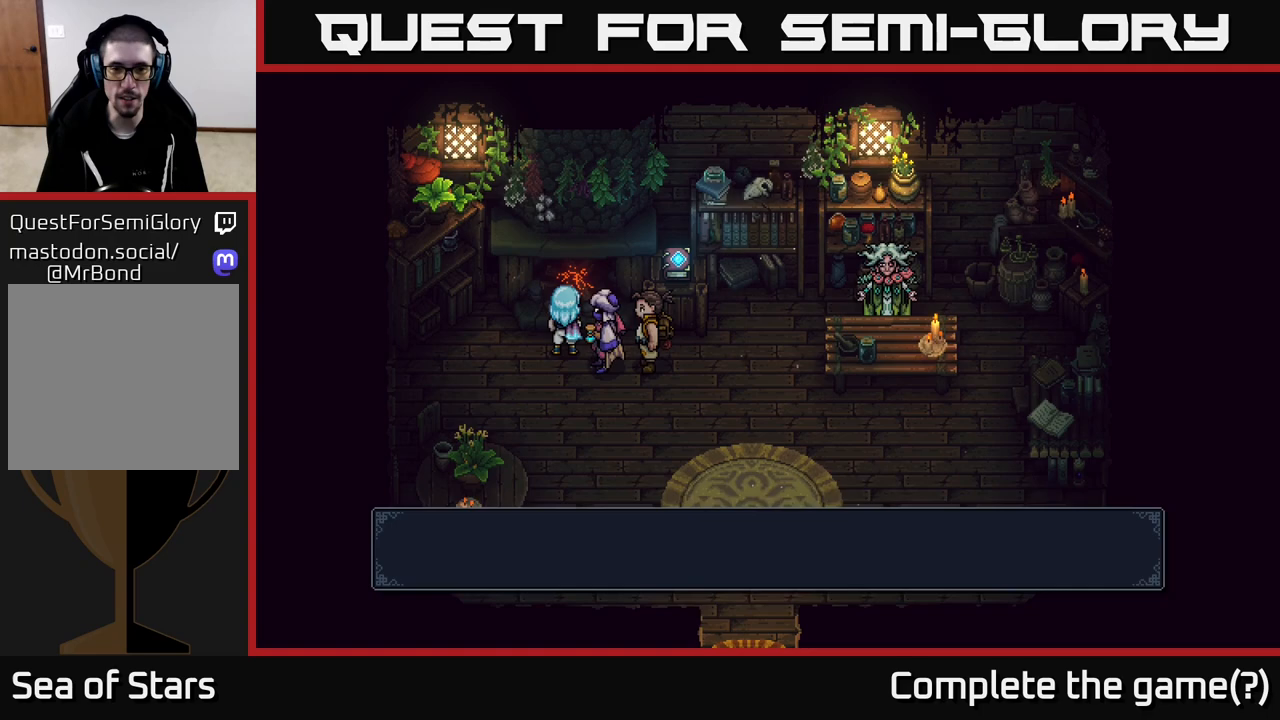
{"buttons": [], "left_stick": "center", "right_stick": "center", "events": [[417, "A", "down"], [467, "A", "up"]]}
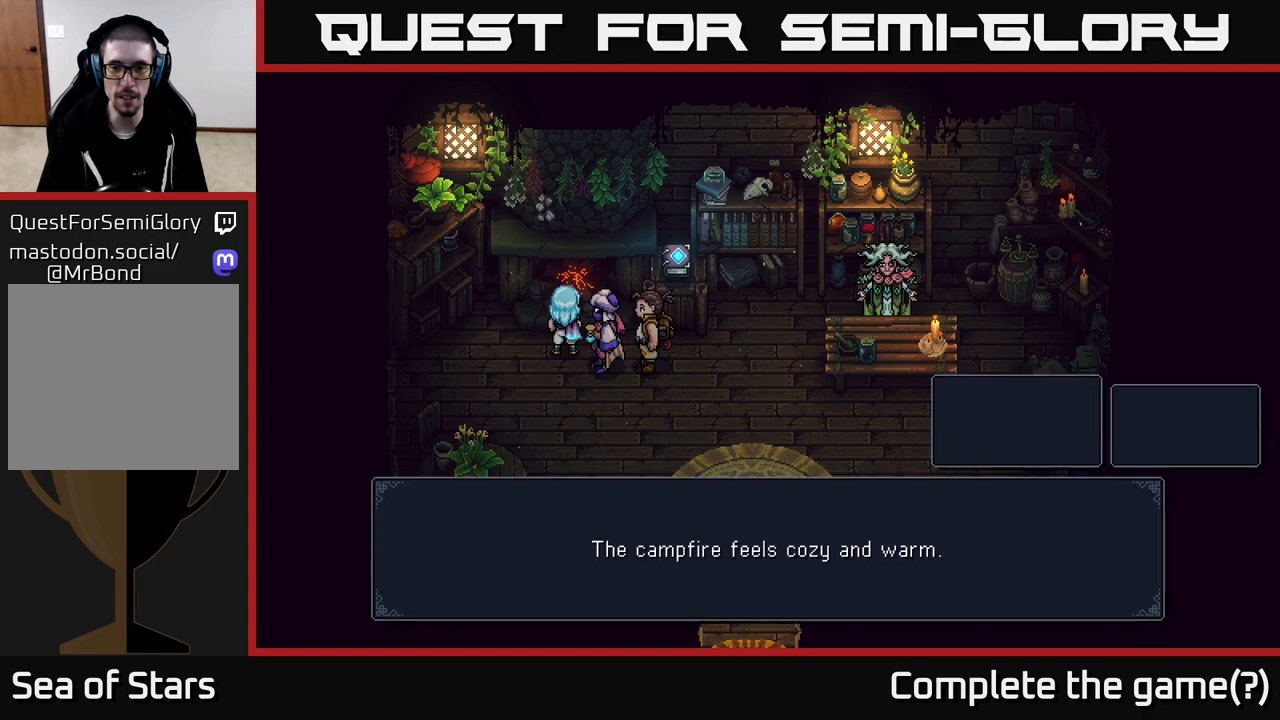
{"buttons": [], "left_stick": "center", "right_stick": "center", "events": [[317, "DPAD_DOWN", "down"], [417, "DPAD_DOWN", "up"], [433, "A", "down"], [483, "A", "up"]]}